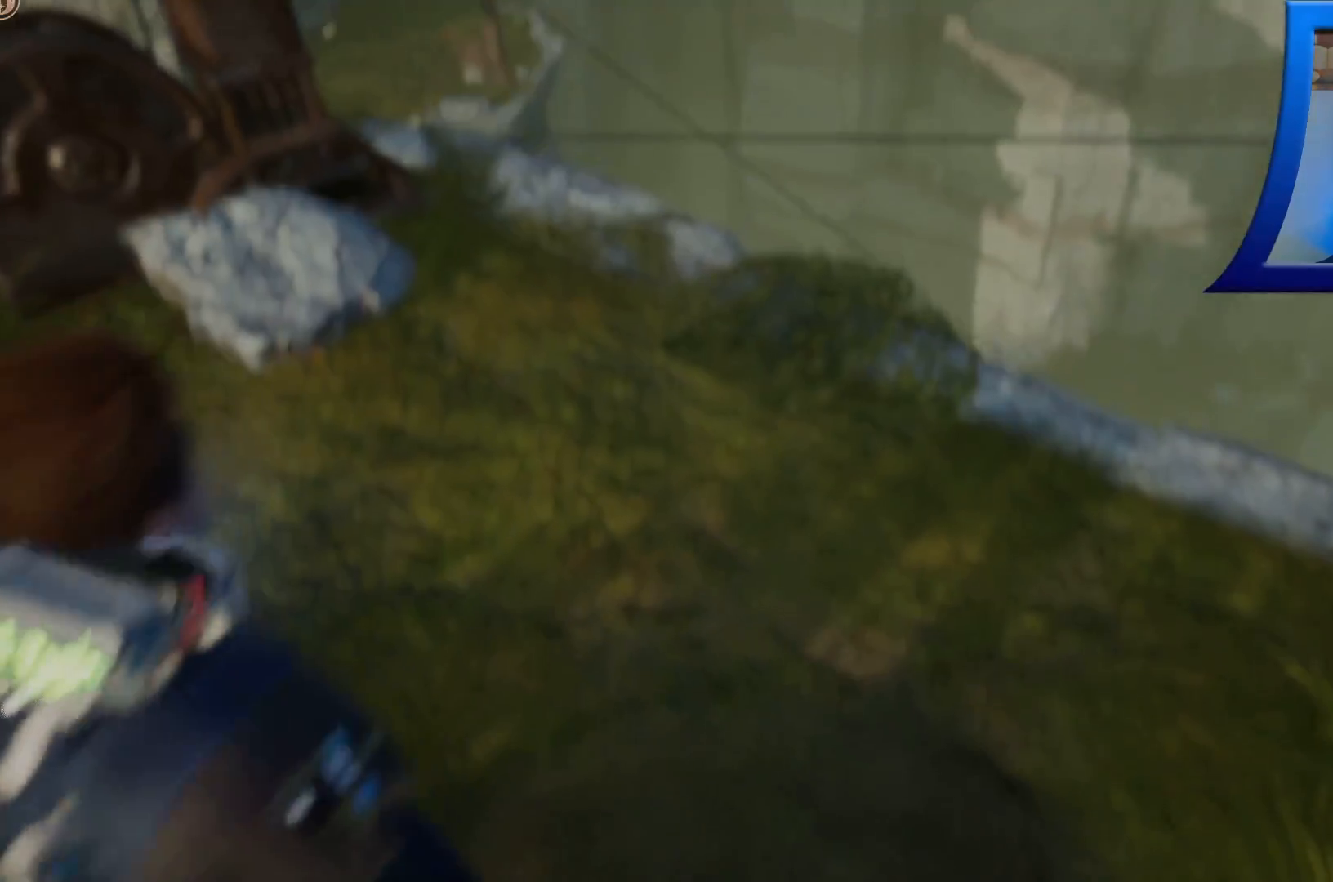
Gameplay with a controller (Xbox layout); each line is a JSON object with the inputs held at the frame after it (dt_ms = milliseconds from this image to that frame). "events" lists button and stick changes between this image and that frame as [ms after this image, input, new state], when the widget could be followed in between.
{"dt_ms": 500, "buttons": [], "left_stick": "center", "right_stick": "center", "events": [[417, "SELECT", "up"]]}
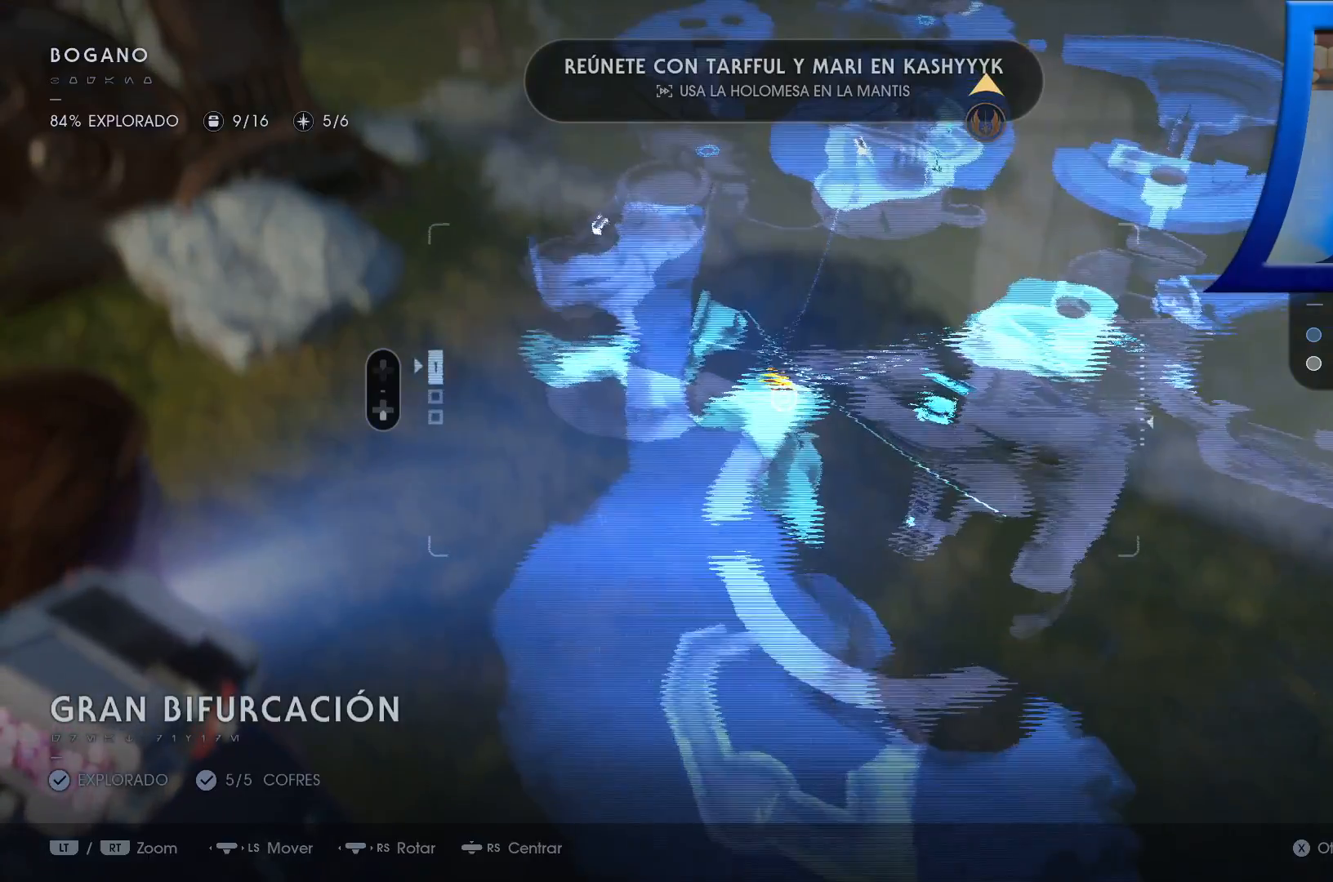
{"dt_ms": 500, "buttons": [], "left_stick": "up", "right_stick": "center", "events": [[267, "left_stick", "up"]]}
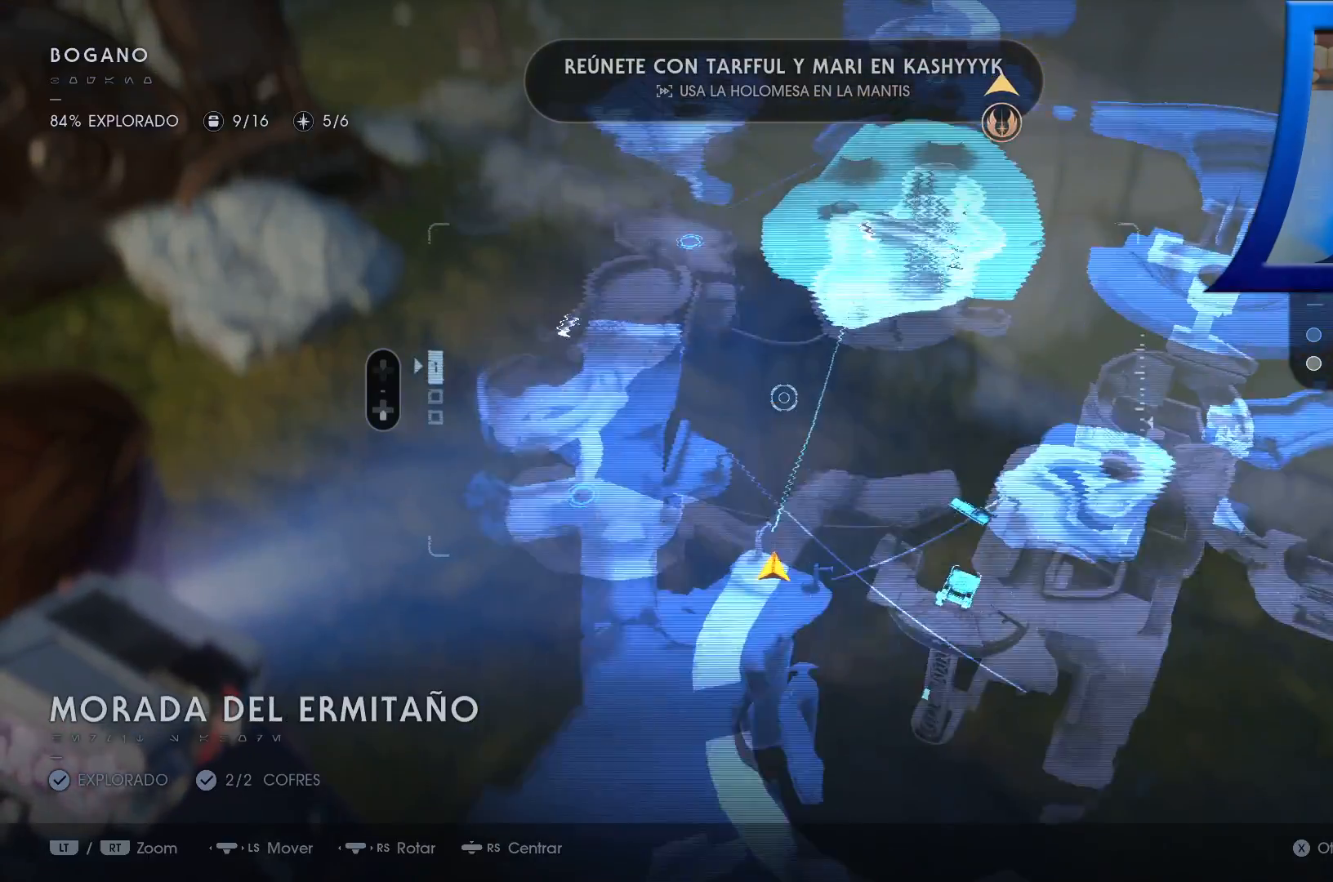
{"dt_ms": 500, "buttons": [], "left_stick": "up", "right_stick": "center", "events": []}
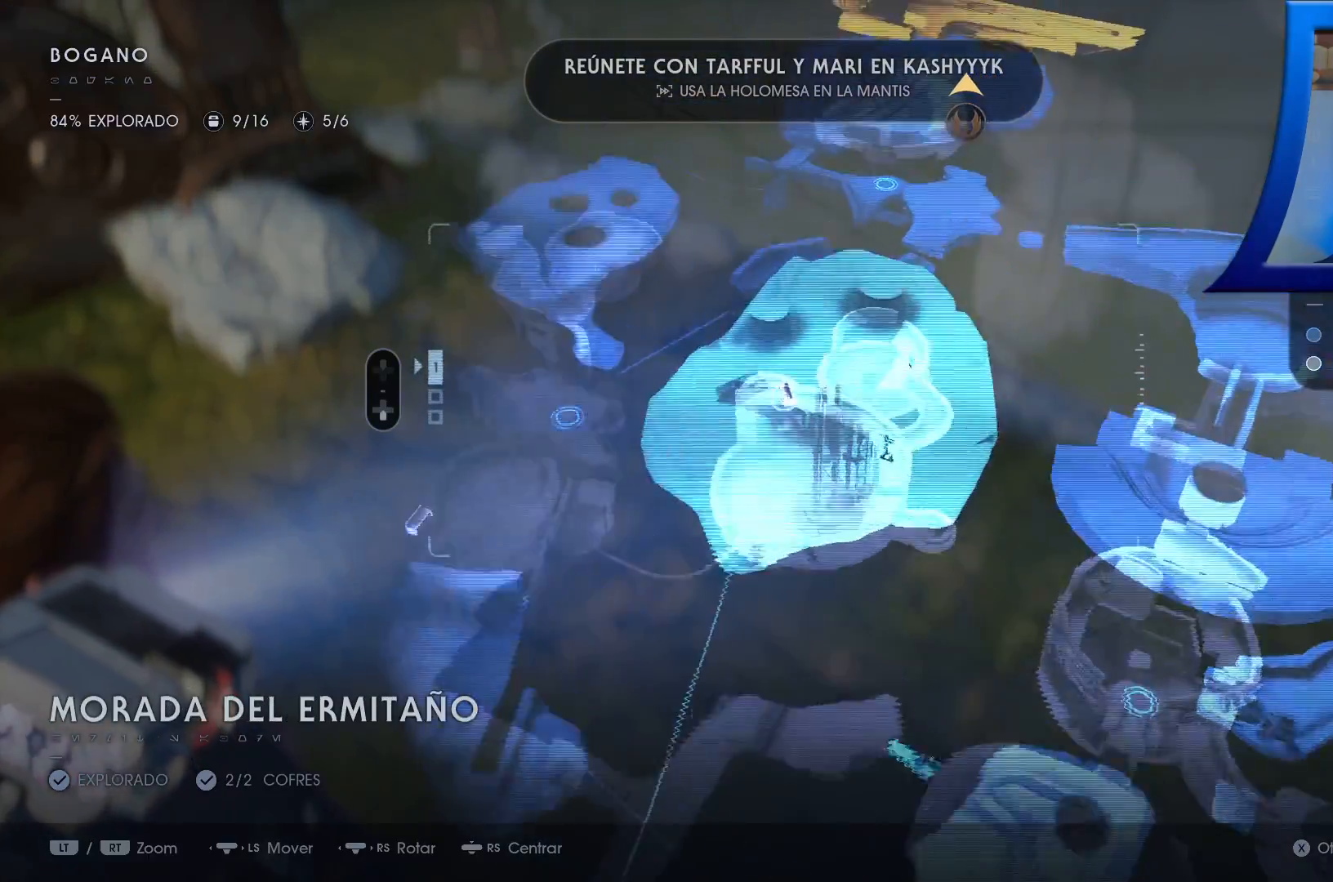
{"dt_ms": 500, "buttons": [], "left_stick": "up", "right_stick": "center", "events": []}
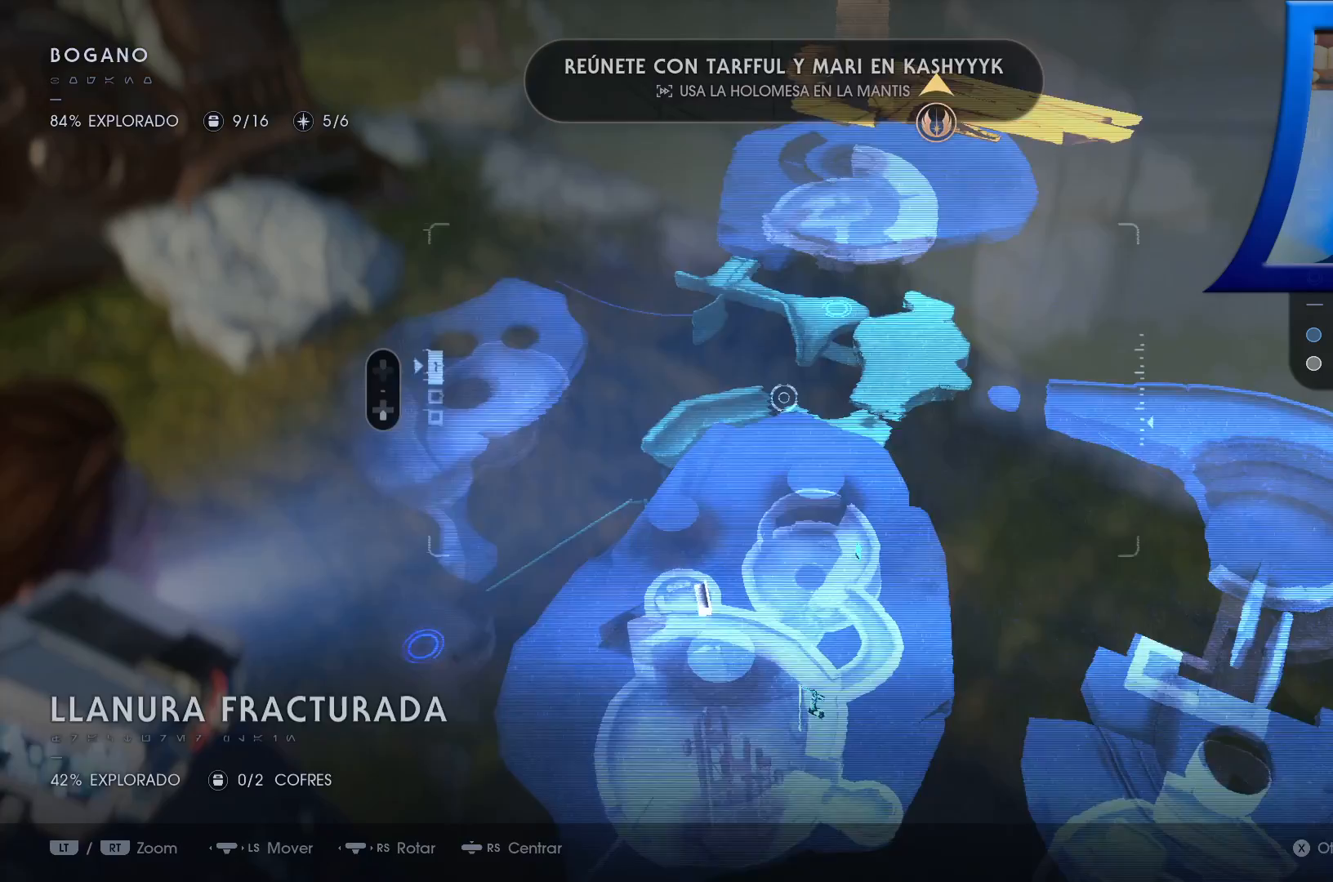
{"dt_ms": 500, "buttons": [], "left_stick": "left", "right_stick": "center", "events": [[67, "left_stick", "center"], [183, "left_stick", "left"]]}
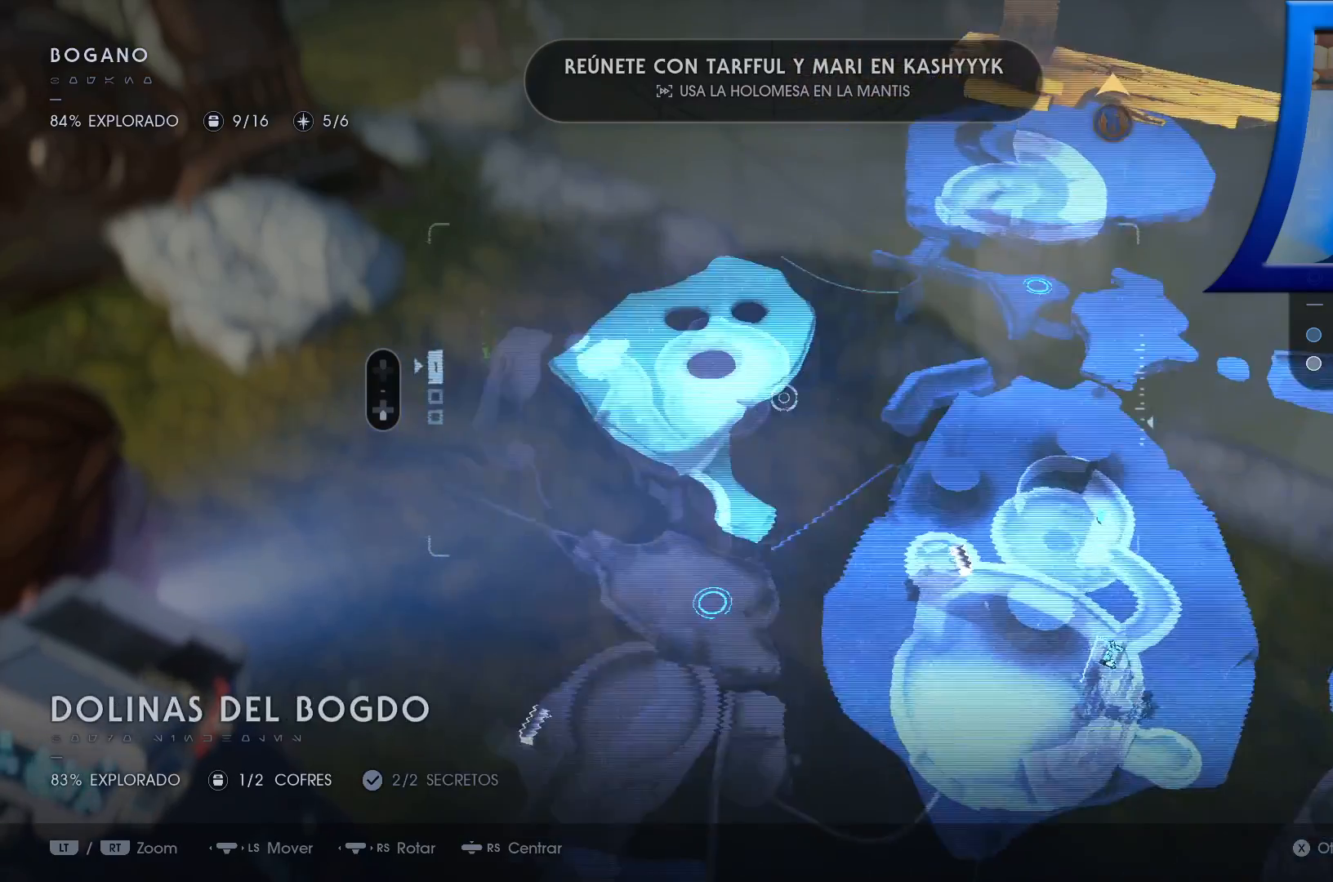
{"dt_ms": 500, "buttons": [], "left_stick": "right", "right_stick": "center", "events": [[133, "left_stick", "up-left"], [317, "left_stick", "down-left"], [383, "left_stick", "down-right"], [483, "left_stick", "right"]]}
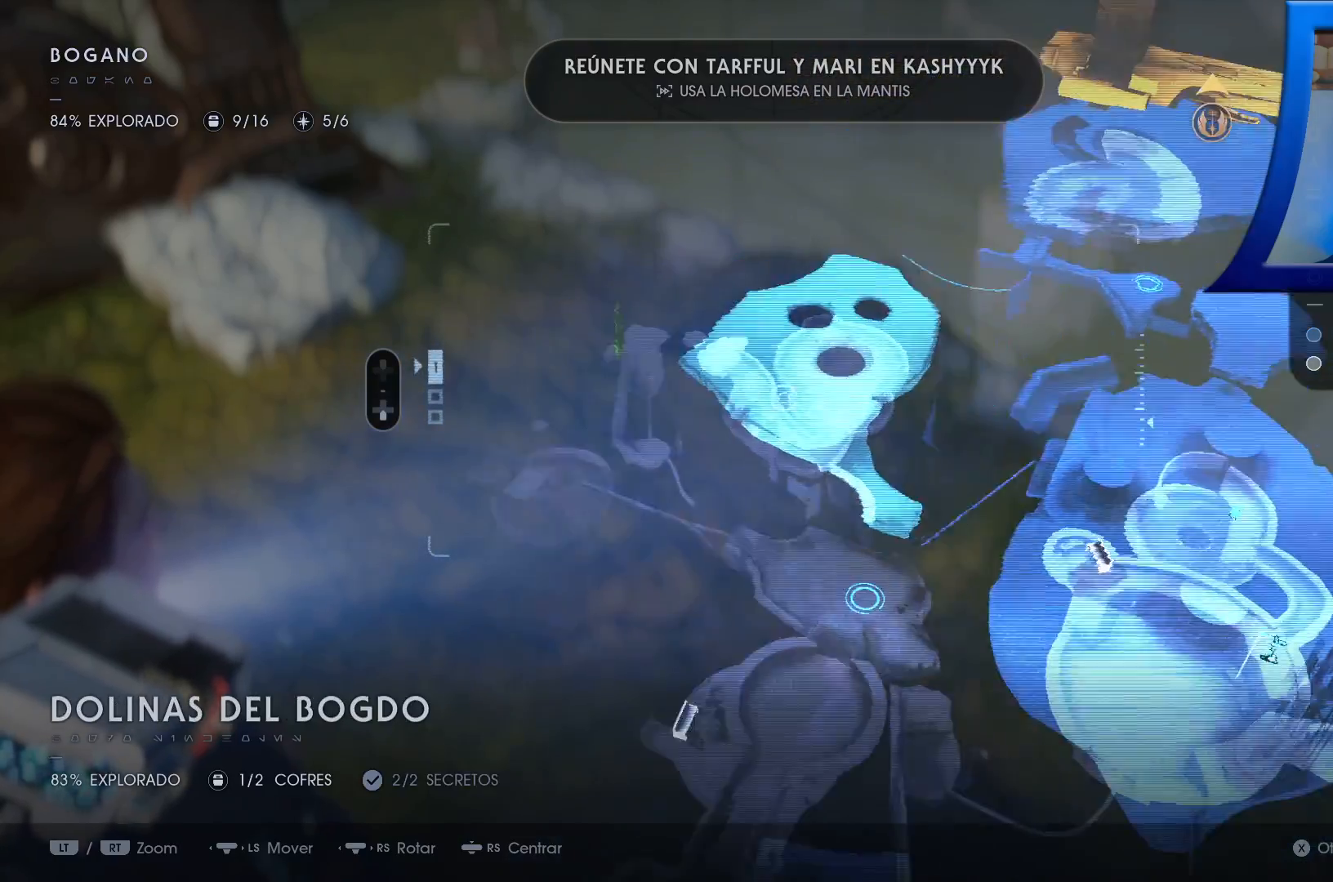
{"dt_ms": 500, "buttons": [], "left_stick": "down-right", "right_stick": "center", "events": [[17, "left_stick", "up-right"], [83, "left_stick", "up-left"], [150, "left_stick", "down-left"], [350, "left_stick", "down-right"]]}
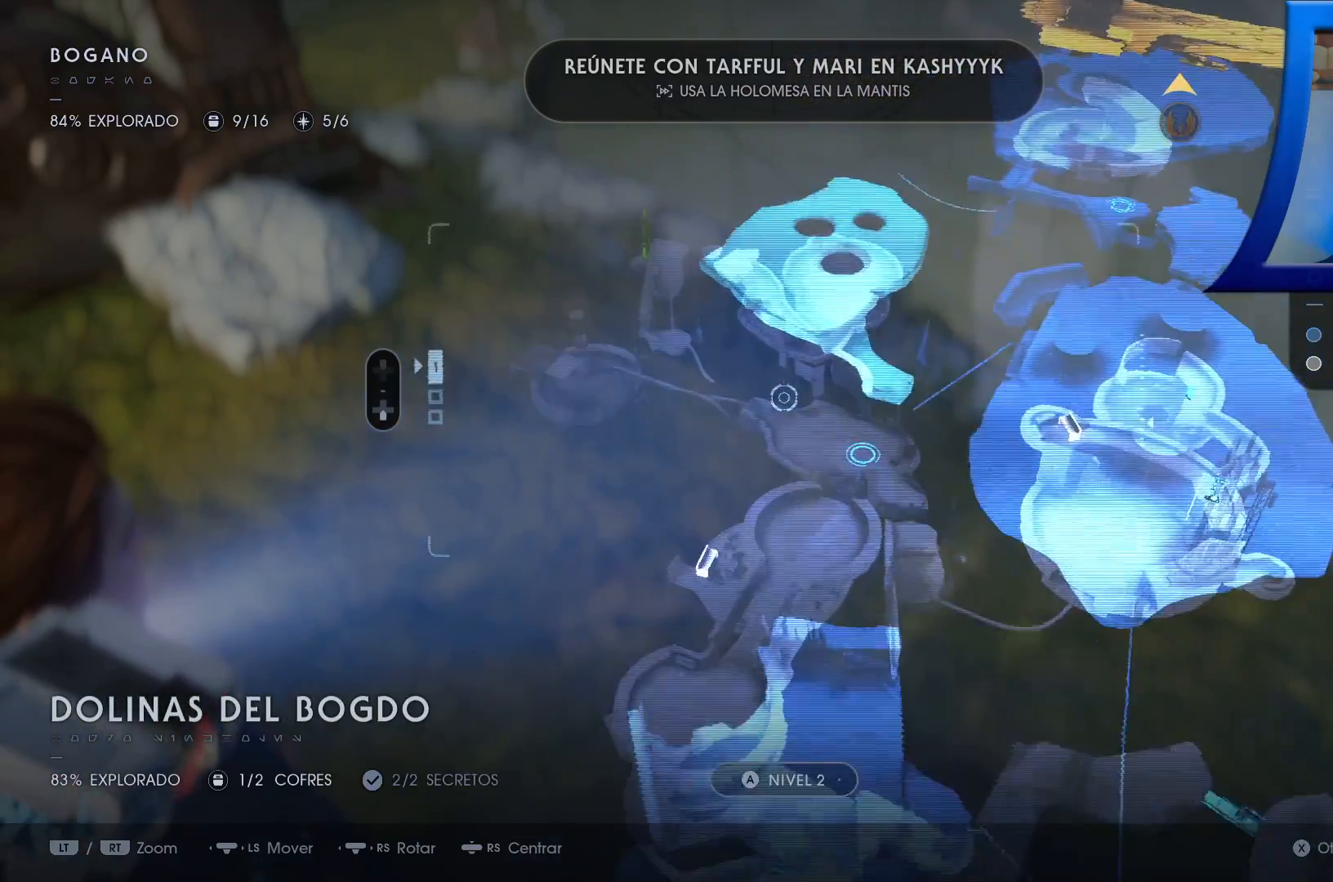
{"dt_ms": 500, "buttons": [], "left_stick": "down-right", "right_stick": "center", "events": [[17, "left_stick", "down"], [333, "left_stick", "down-right"]]}
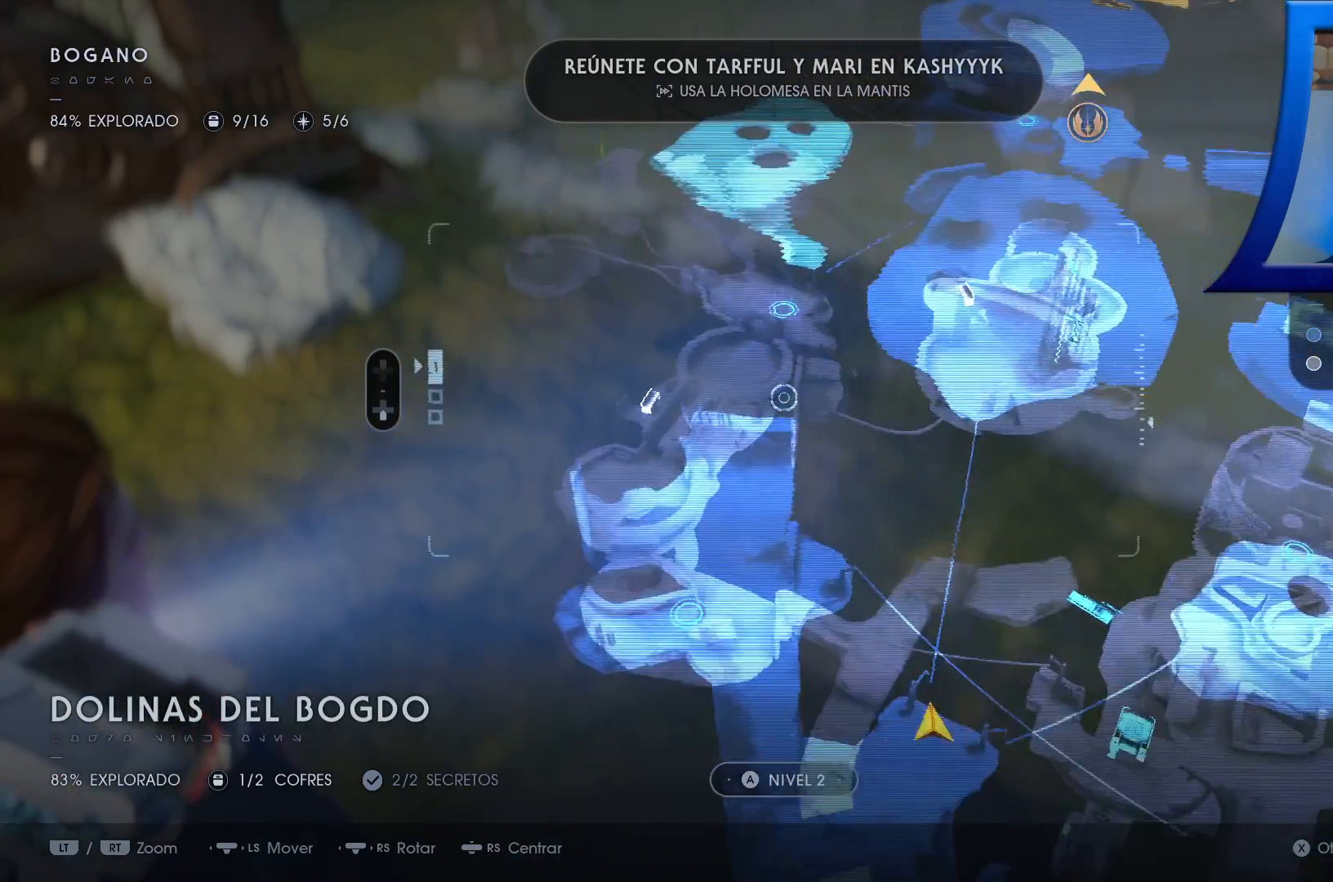
{"dt_ms": 500, "buttons": [], "left_stick": "center", "right_stick": "center", "events": [[150, "left_stick", "down"], [333, "left_stick", "center"]]}
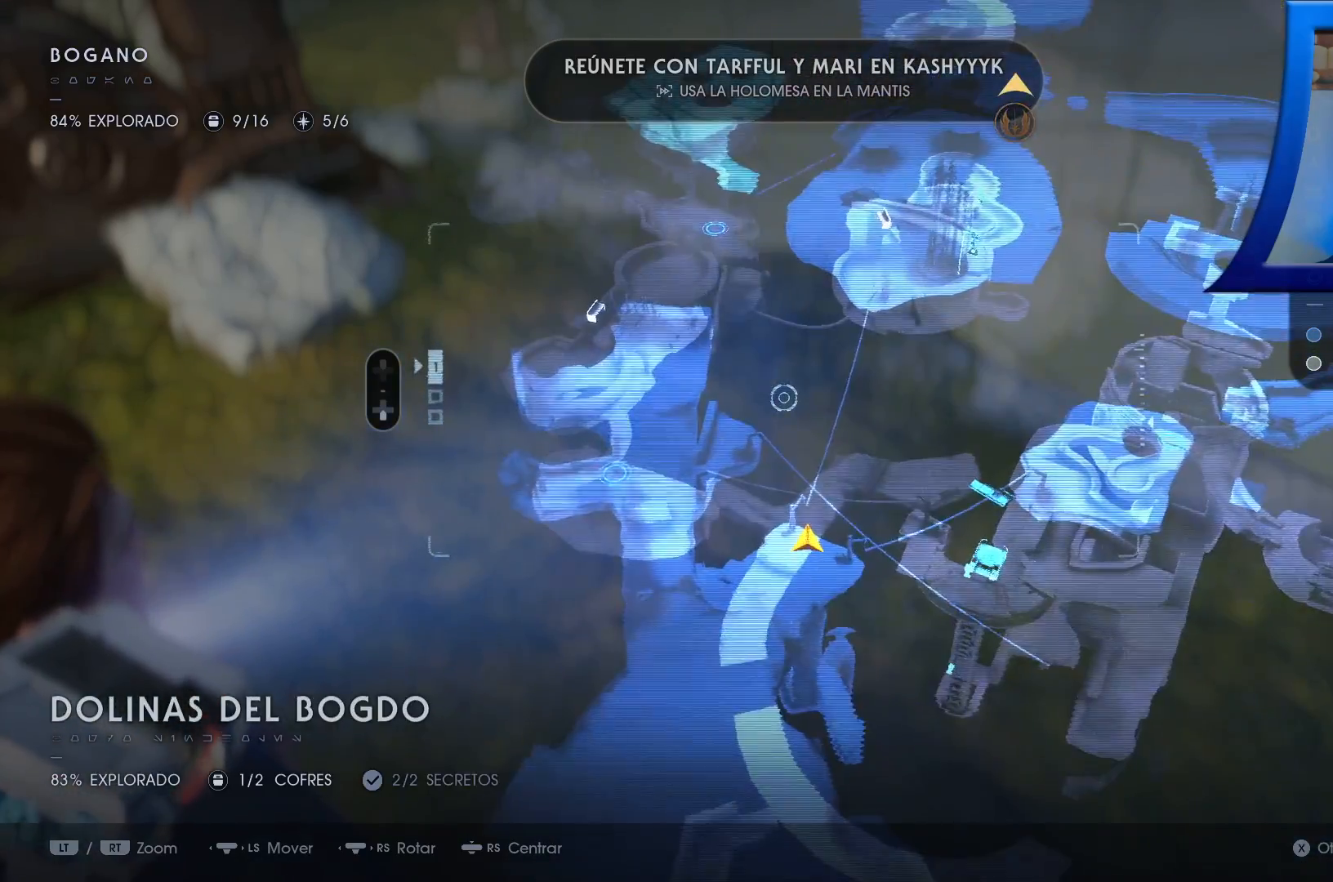
{"dt_ms": 500, "buttons": [], "left_stick": "center", "right_stick": "up", "events": [[117, "left_stick", "down-left"], [283, "right_stick", "up"], [300, "left_stick", "center"]]}
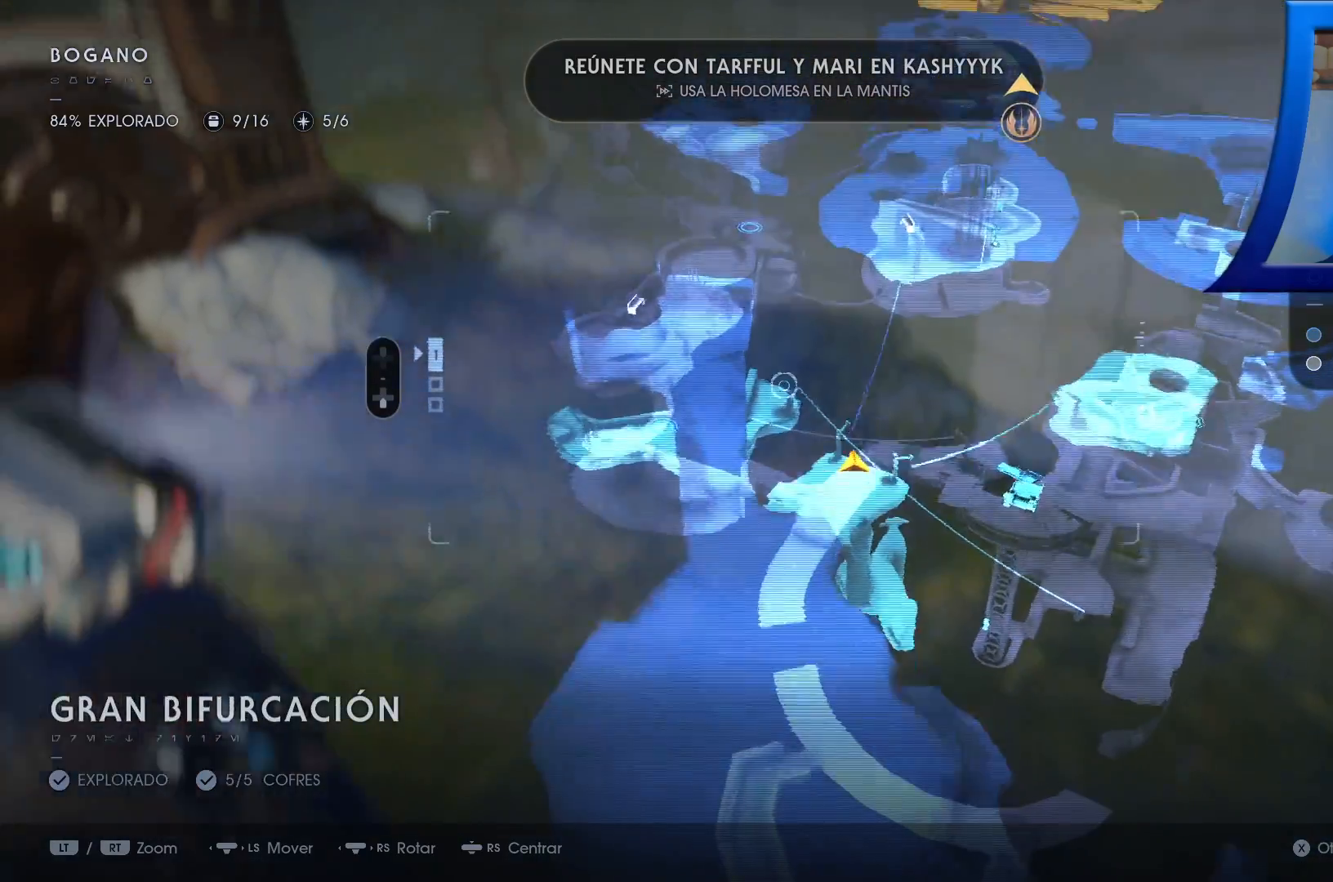
{"dt_ms": 500, "buttons": [], "left_stick": "up", "right_stick": "left", "events": [[200, "right_stick", "up-left"], [350, "left_stick", "up"], [350, "right_stick", "left"]]}
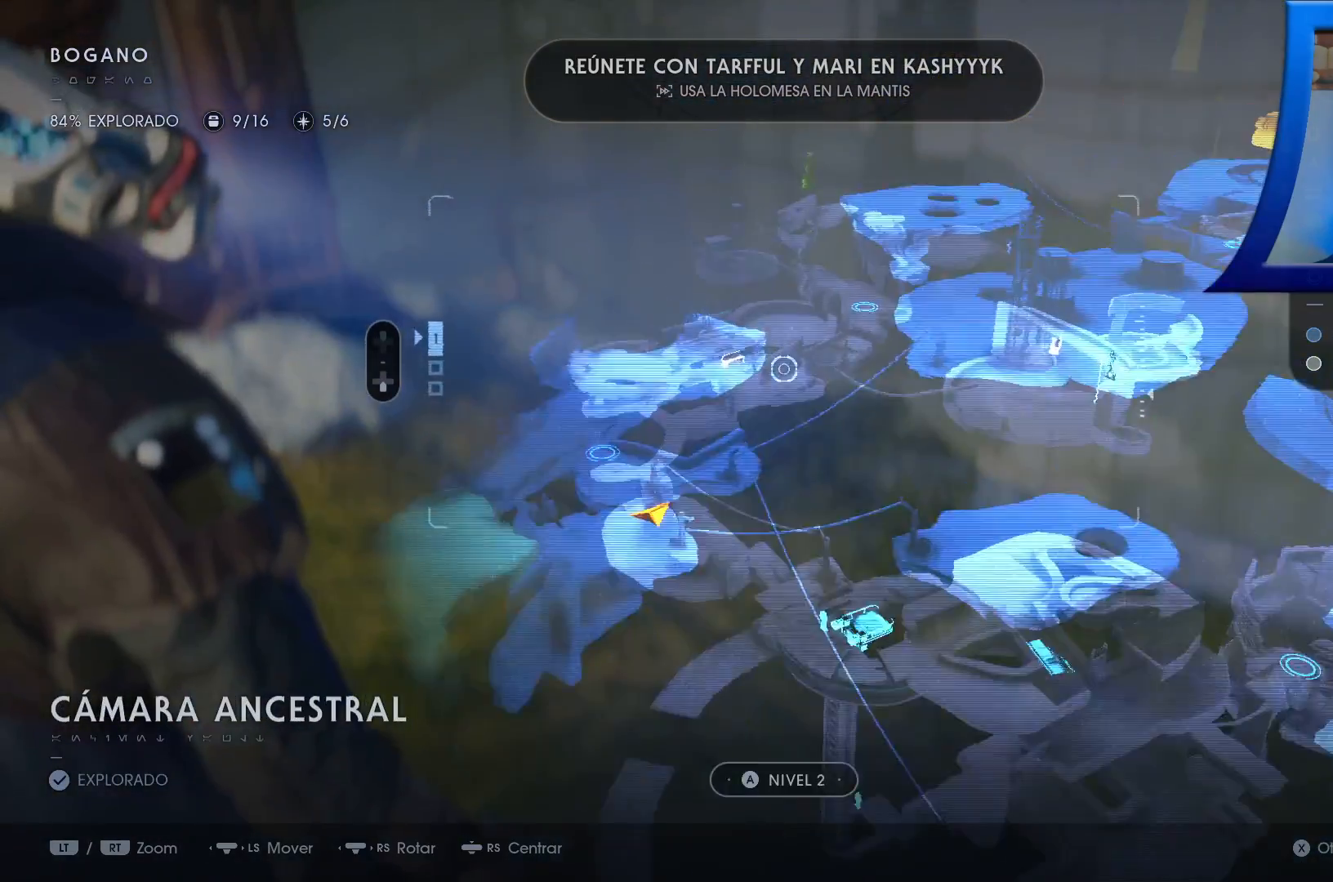
{"dt_ms": 1000, "buttons": [], "left_stick": "center", "right_stick": "center"}
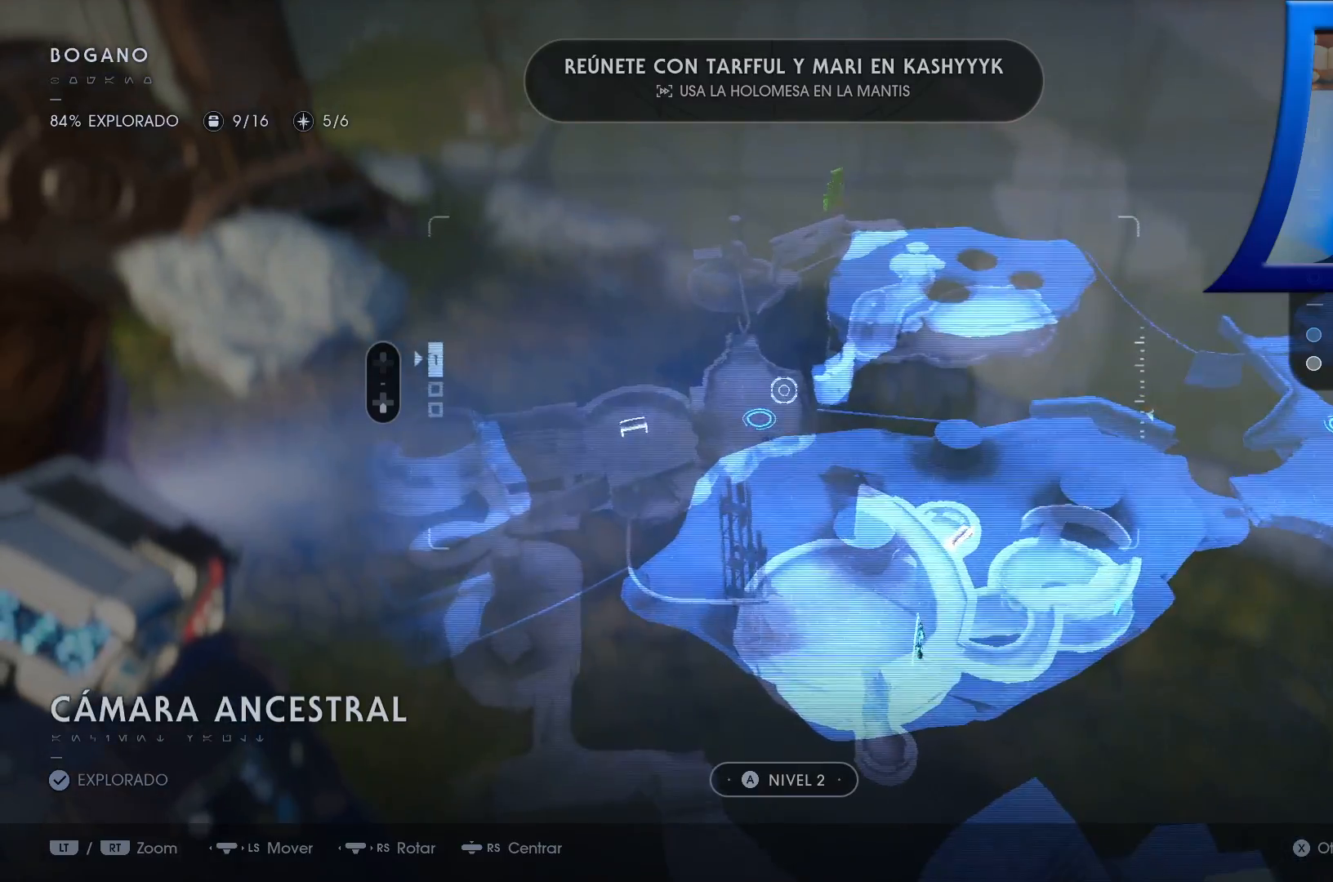
{"dt_ms": 500, "buttons": ["A", "R1"], "left_stick": "up", "right_stick": "center"}
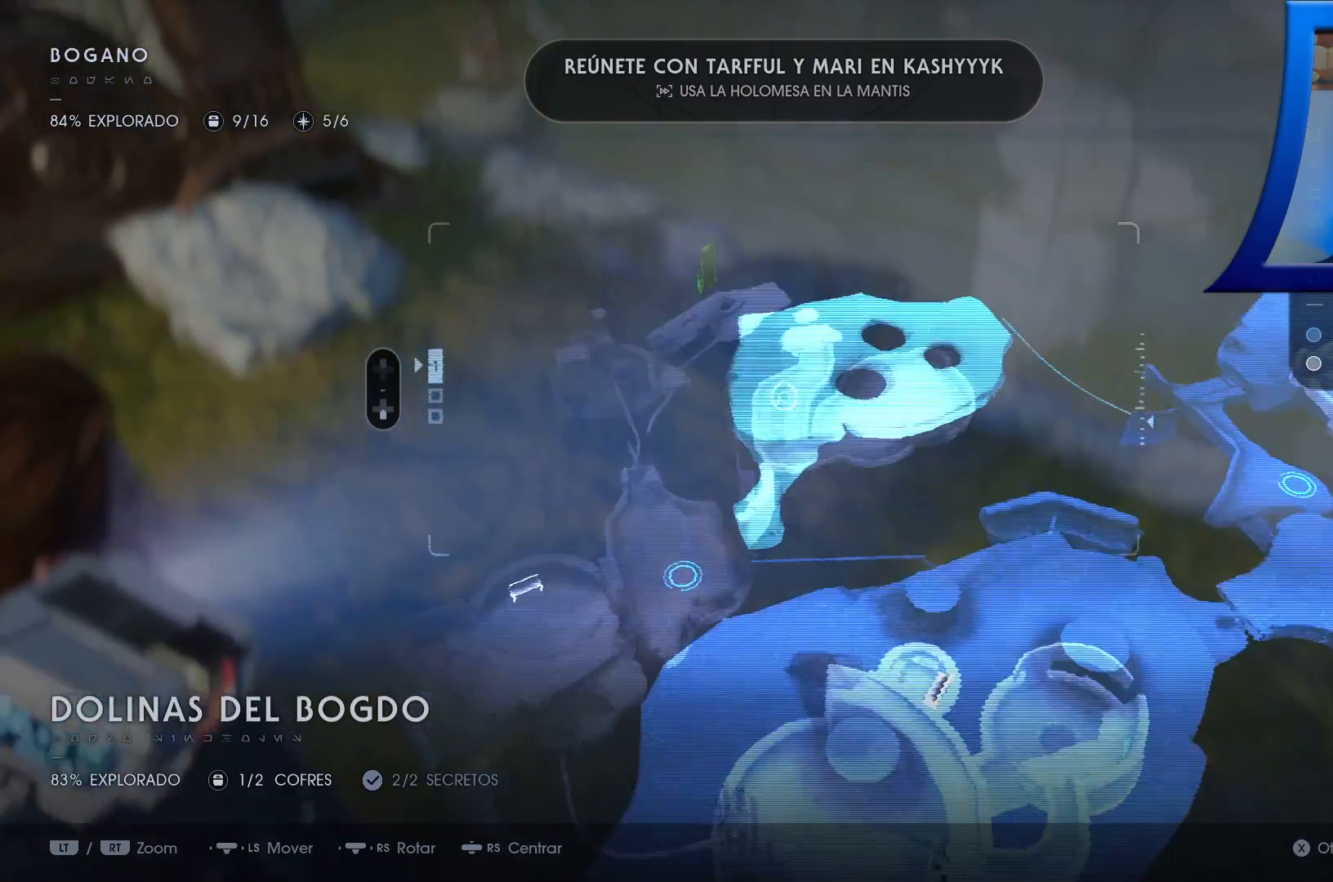
{"dt_ms": 500, "buttons": [], "left_stick": "right", "right_stick": "up-right", "events": [[17, "left_stick", "center"], [150, "A", "up"], [167, "R1", "up"], [167, "right_stick", "right"], [467, "left_stick", "right"], [467, "right_stick", "up-right"]]}
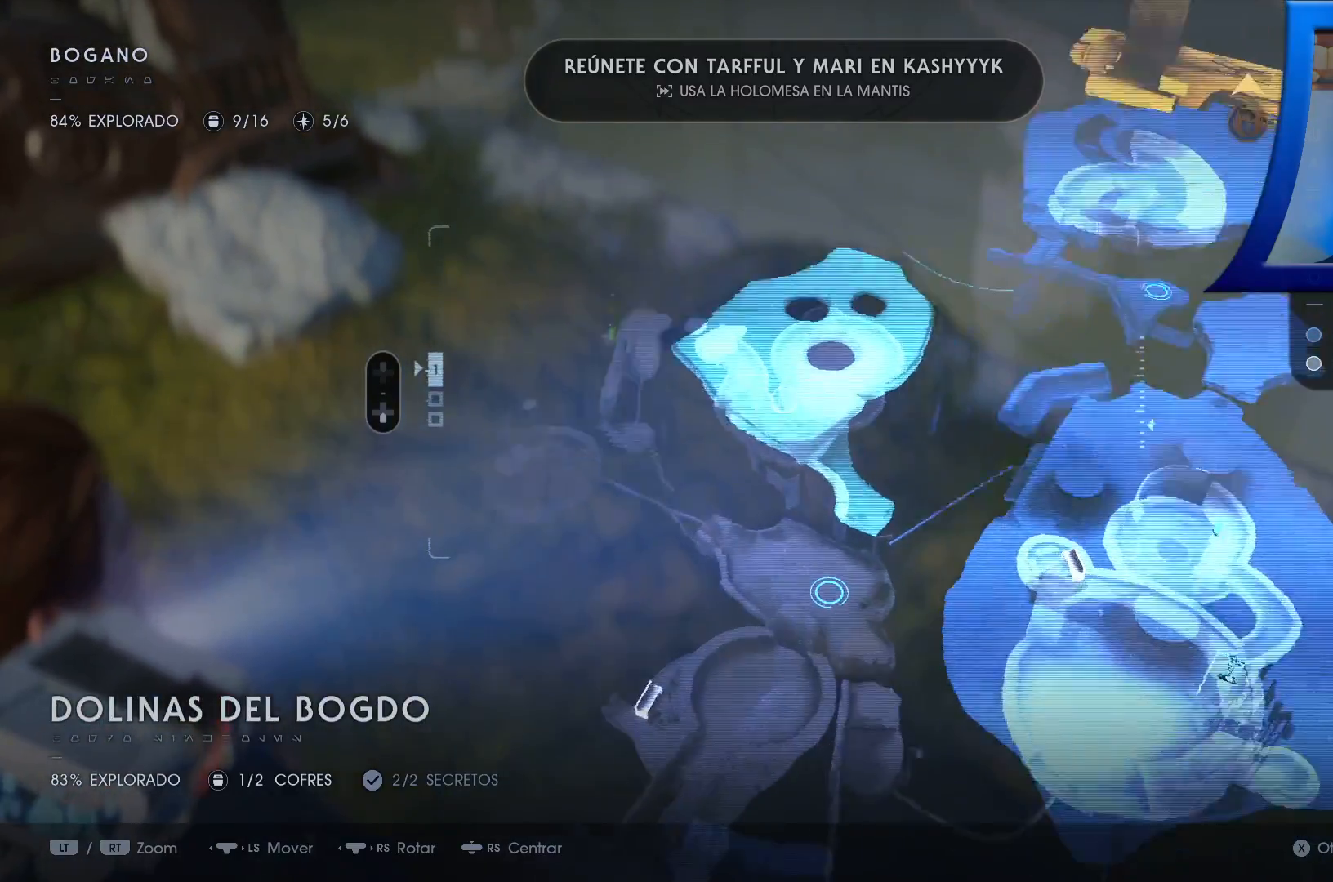
{"dt_ms": 500, "buttons": [], "left_stick": "down-right", "right_stick": "center", "events": [[167, "left_stick", "down-right"], [300, "right_stick", "center"]]}
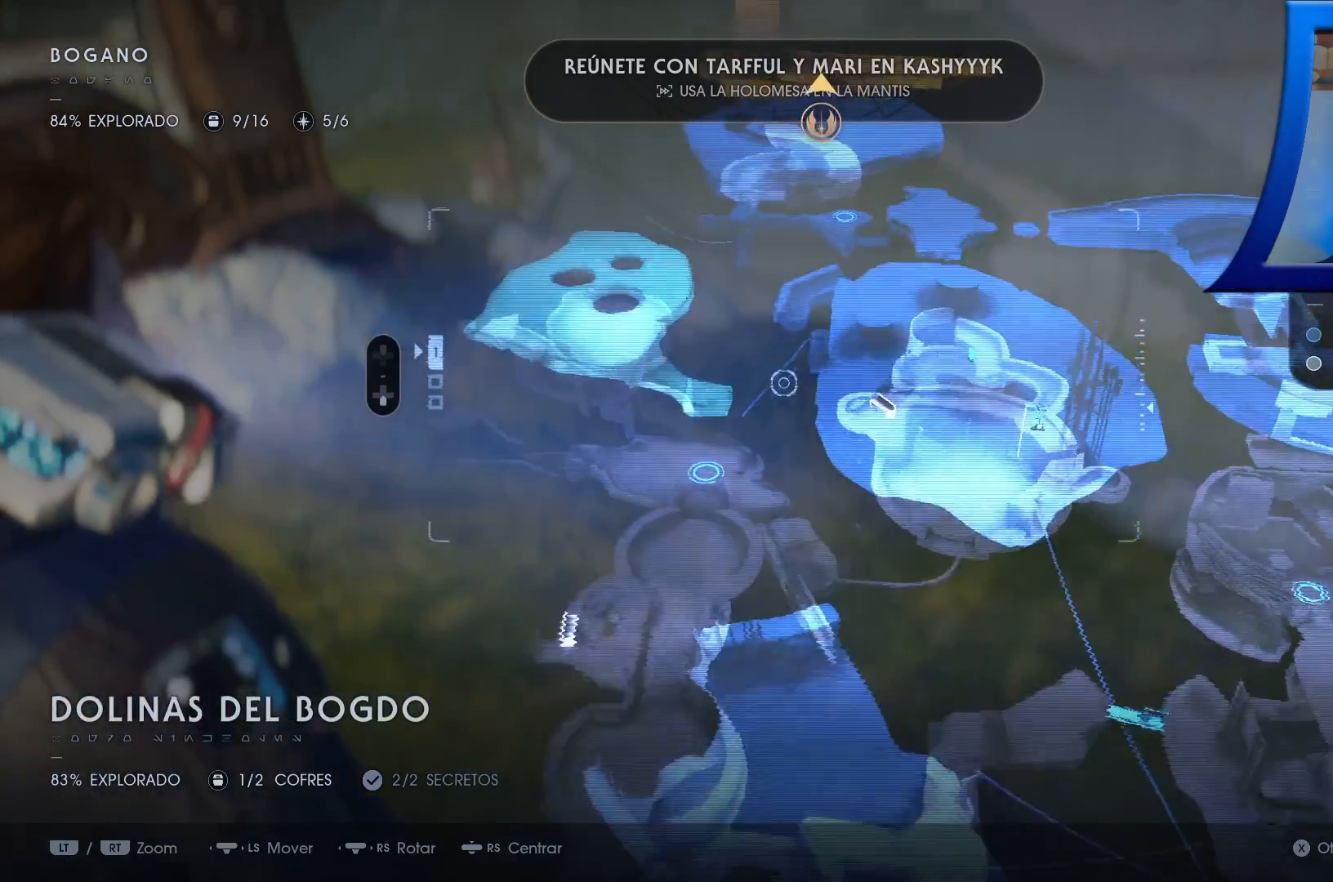
{"dt_ms": 500, "buttons": [], "left_stick": "center", "right_stick": "center", "events": [[233, "left_stick", "center"]]}
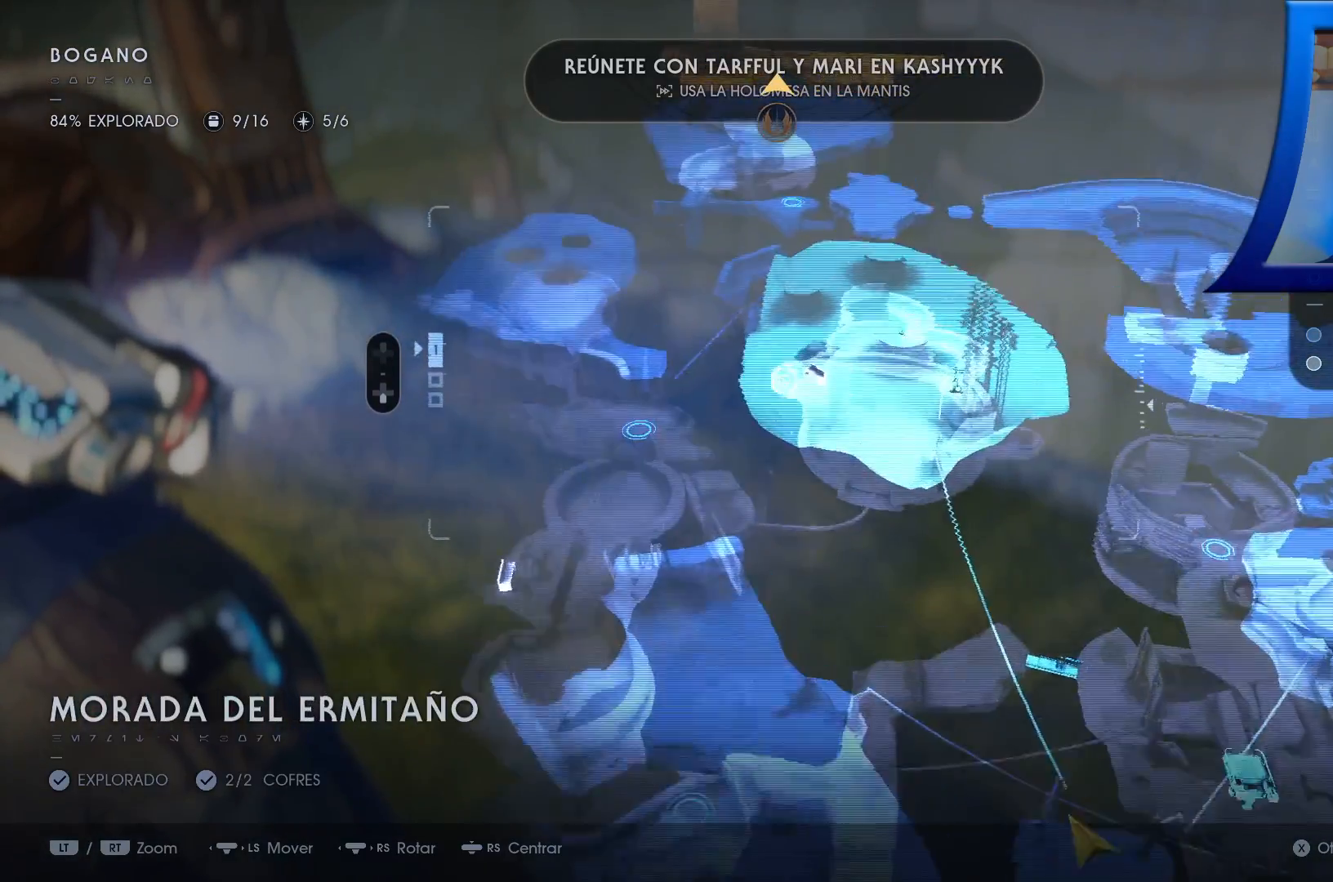
{"dt_ms": 500, "buttons": [], "left_stick": "up-left", "right_stick": "center", "events": [[17, "left_stick", "up"], [300, "left_stick", "up-left"]]}
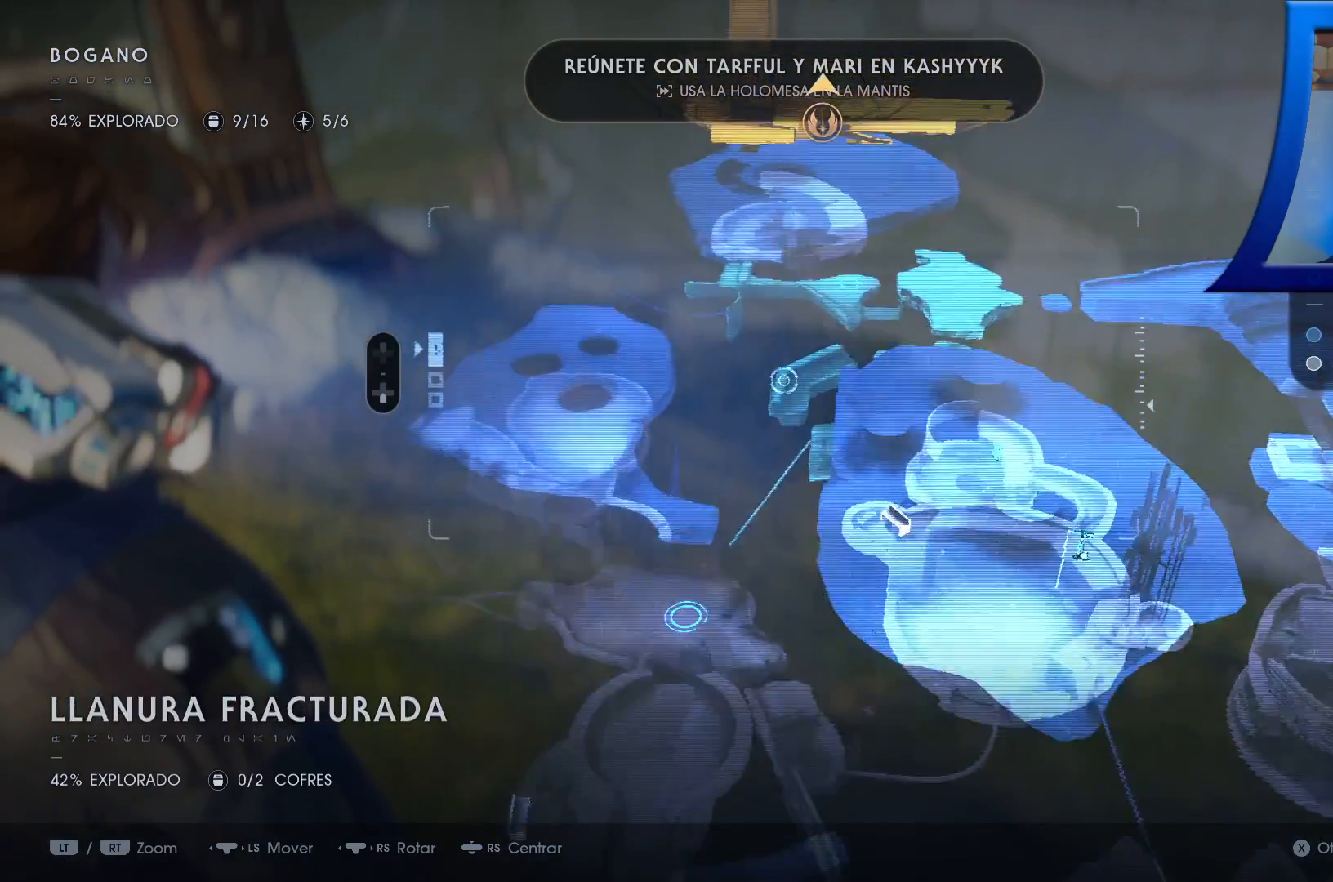
{"dt_ms": 500, "buttons": [], "left_stick": "center", "right_stick": "center", "events": [[50, "left_stick", "left"], [400, "left_stick", "center"]]}
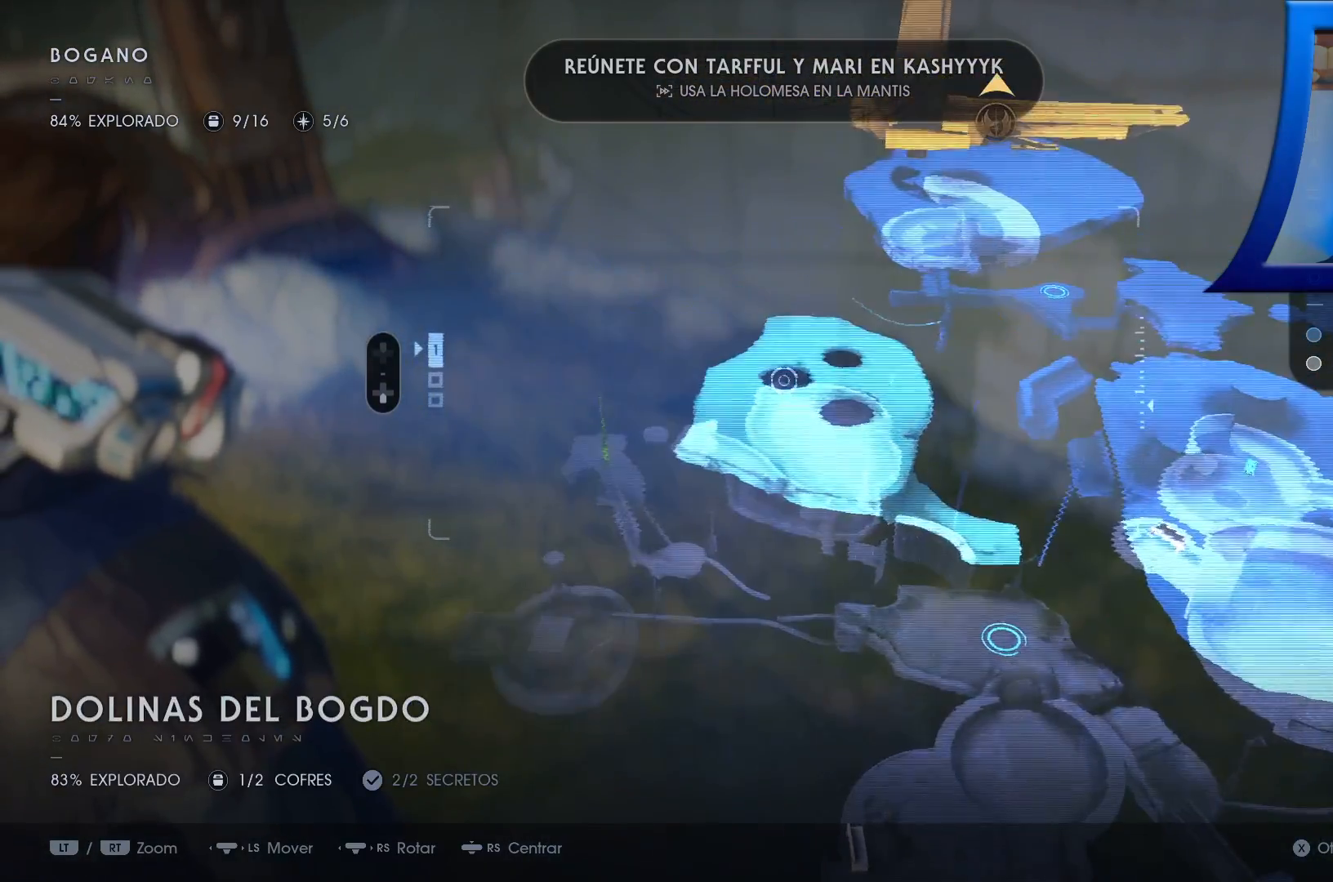
{"dt_ms": 500, "buttons": [], "left_stick": "down-right", "right_stick": "center", "events": [[100, "left_stick", "down"], [283, "left_stick", "down-right"]]}
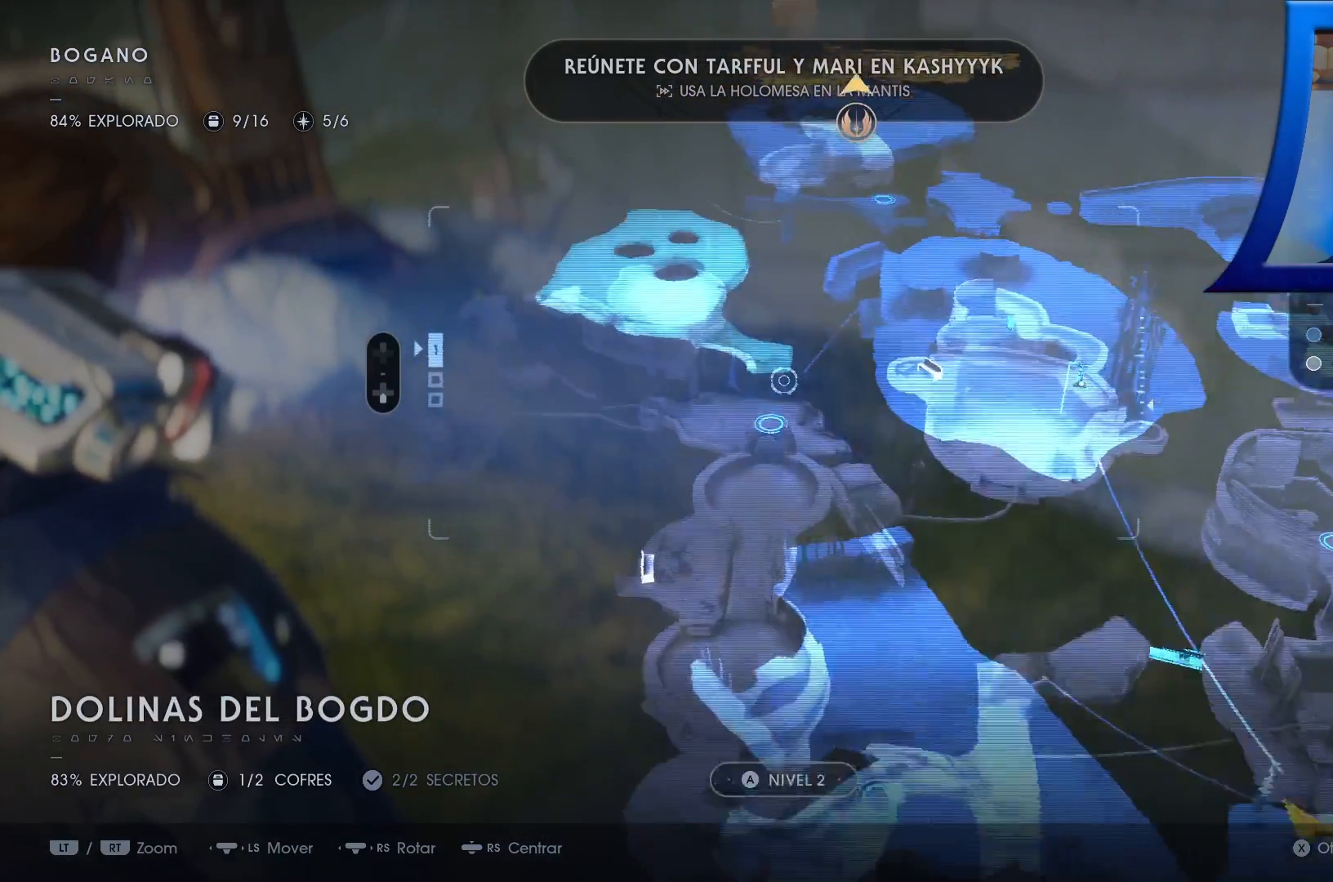
{"dt_ms": 500, "buttons": [], "left_stick": "down", "right_stick": "center", "events": [[117, "left_stick", "down"]]}
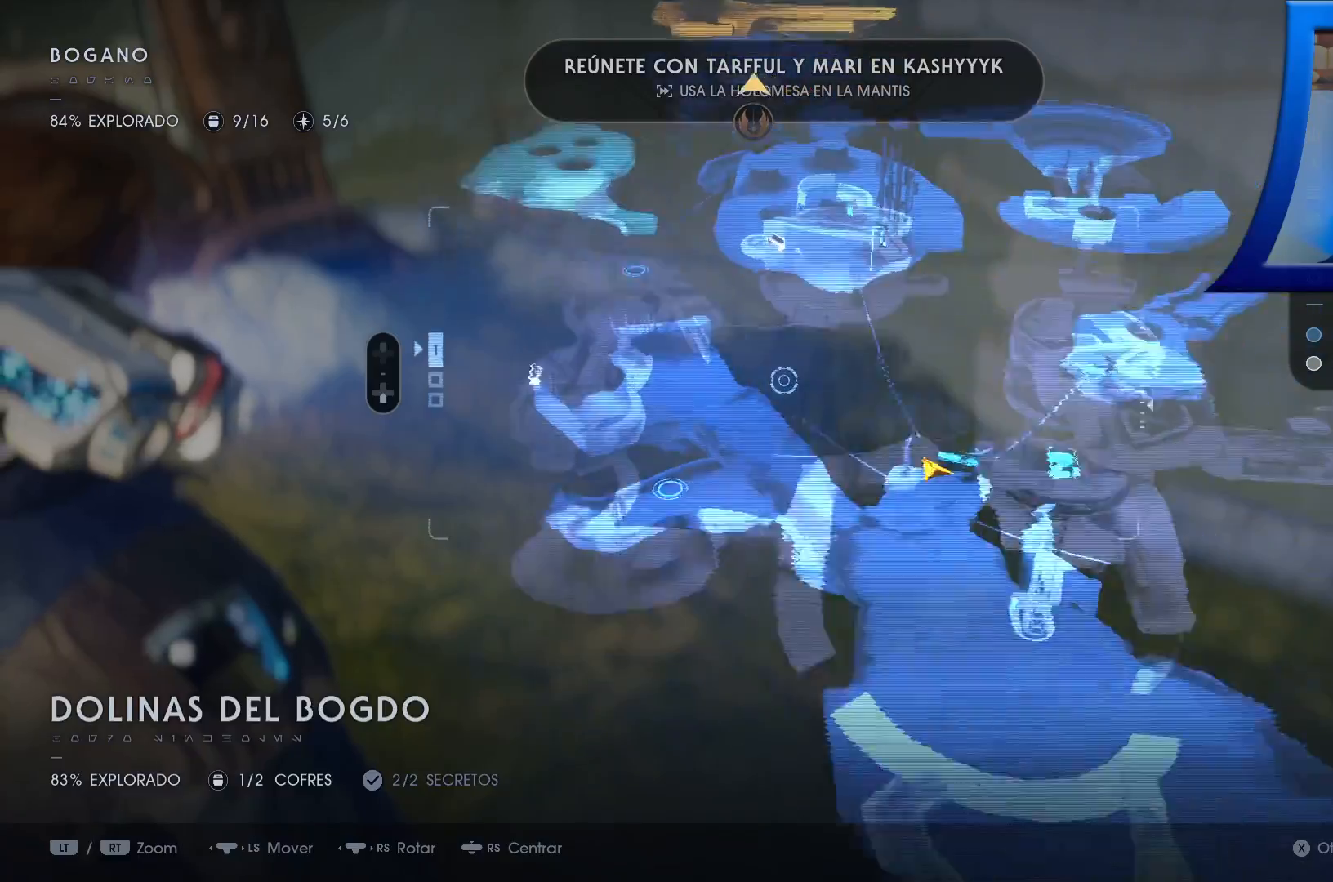
{"dt_ms": 500, "buttons": [], "left_stick": "center", "right_stick": "center", "events": [[283, "left_stick", "down-left"], [483, "left_stick", "center"]]}
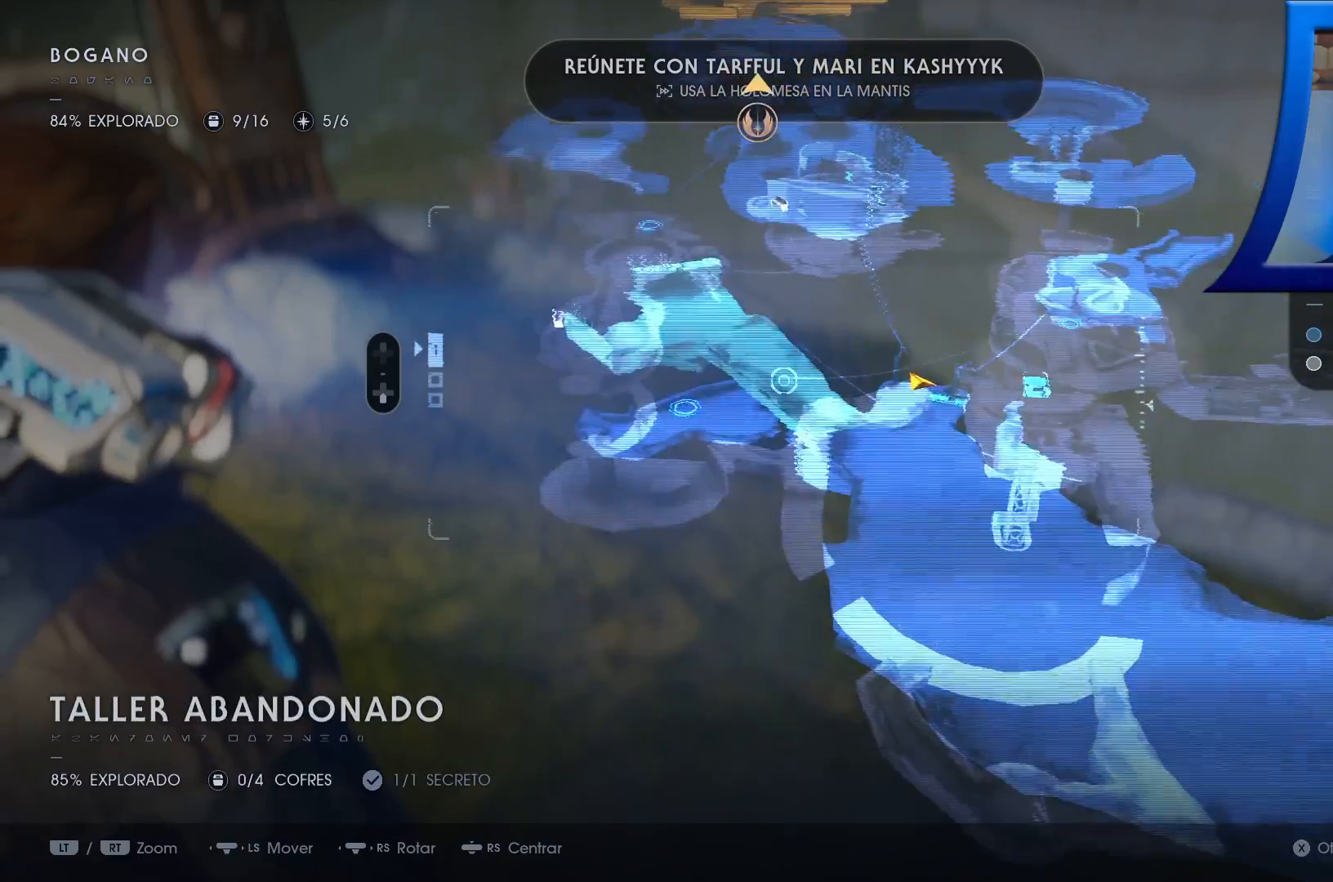
{"dt_ms": 500, "buttons": [], "left_stick": "center", "right_stick": "left", "events": [[183, "right_stick", "left"]]}